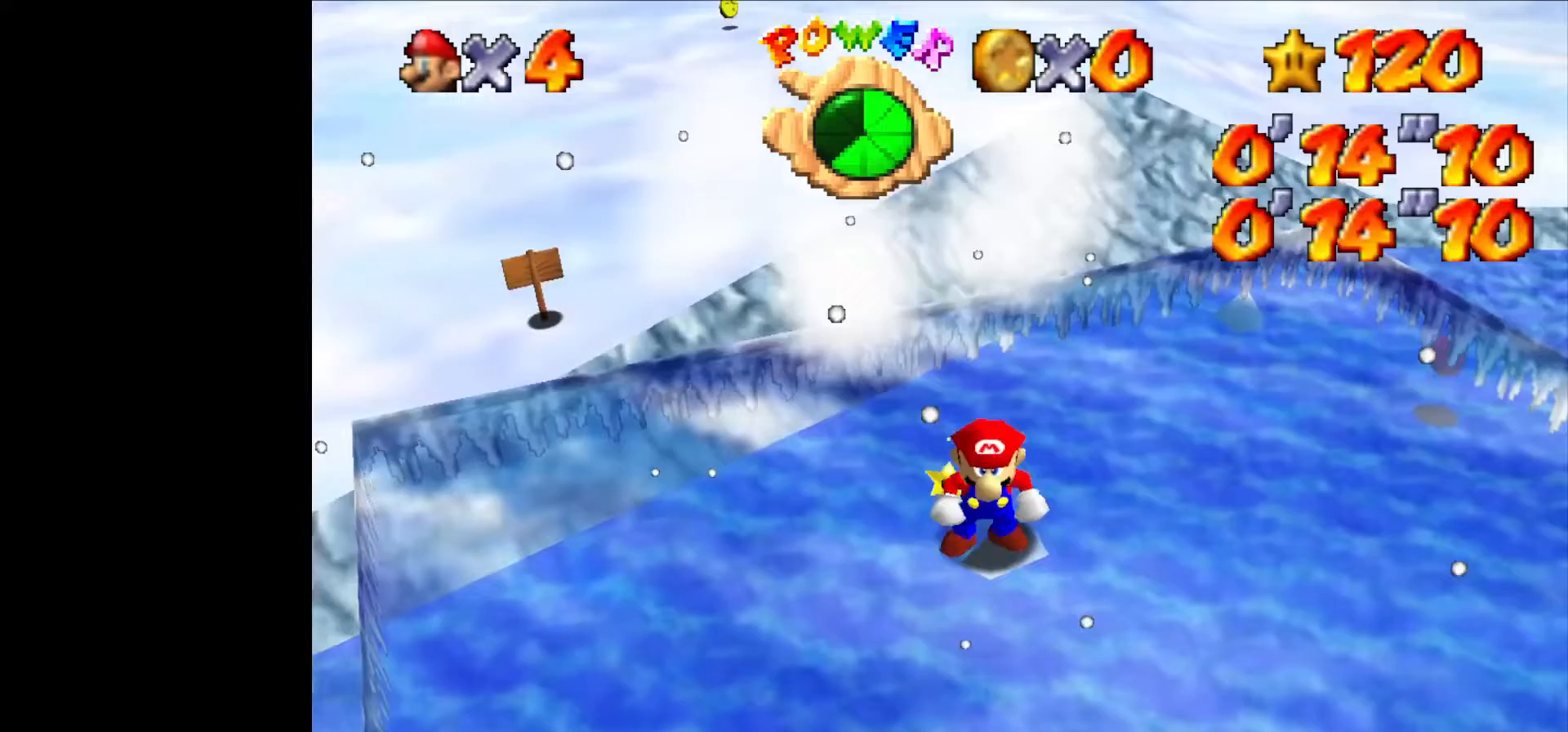
Gameplay with a controller (Nintendo layout); each line is a JSON object with the inputs held at the frame after it. "events" lists button and stick changes between this image and that frame as [ms after this image, input, new state], when the widget could be followed in between. Not read: L1 L3 R3.
{"buttons": [], "left_stick": "center", "events": [[267, "left_stick", "center"]]}
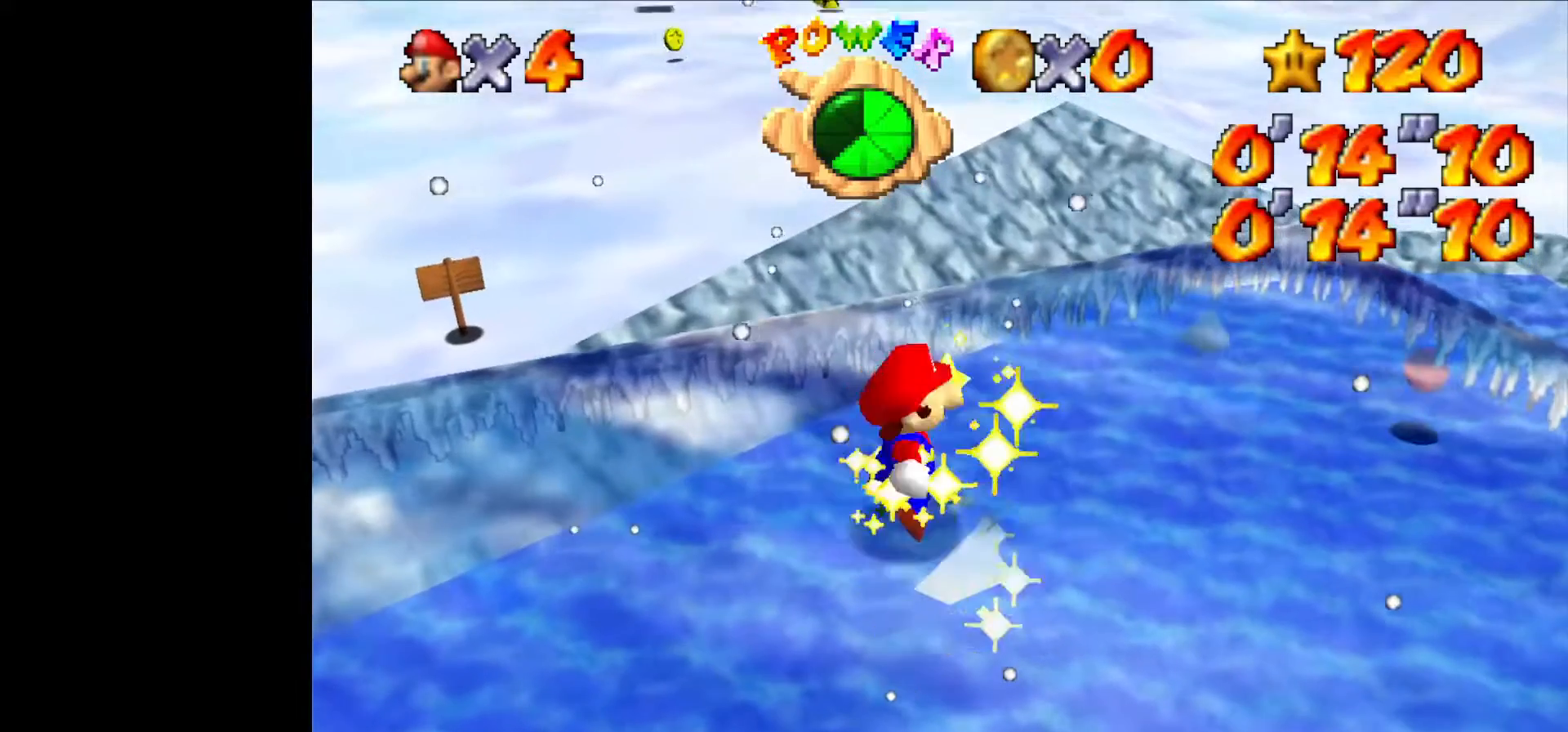
{"buttons": [], "left_stick": "center", "events": []}
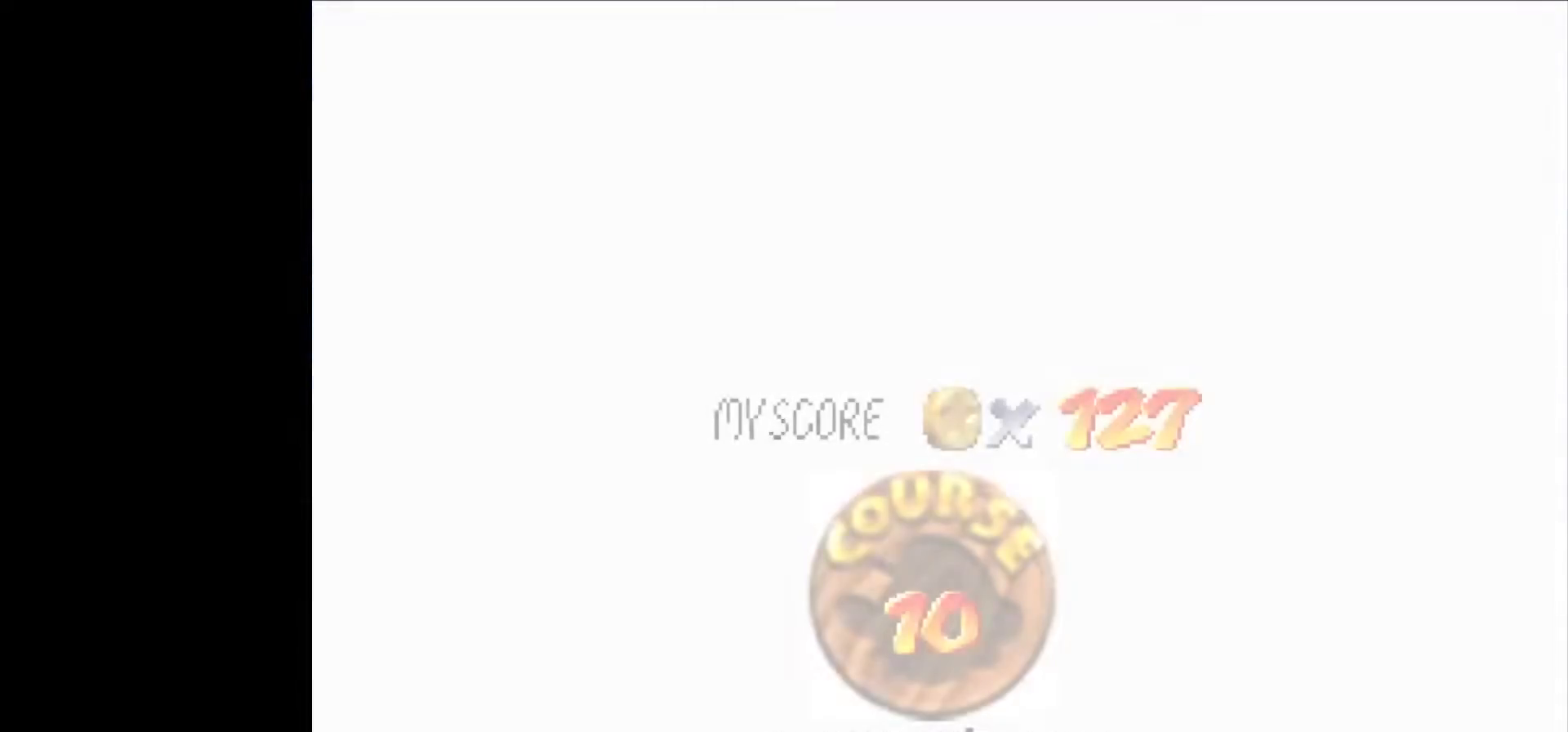
{"buttons": [], "left_stick": "center", "events": [[100, "B", "down"], [200, "B", "up"], [233, "B", "down"], [267, "B", "up"], [333, "B", "down"], [367, "B", "up"]]}
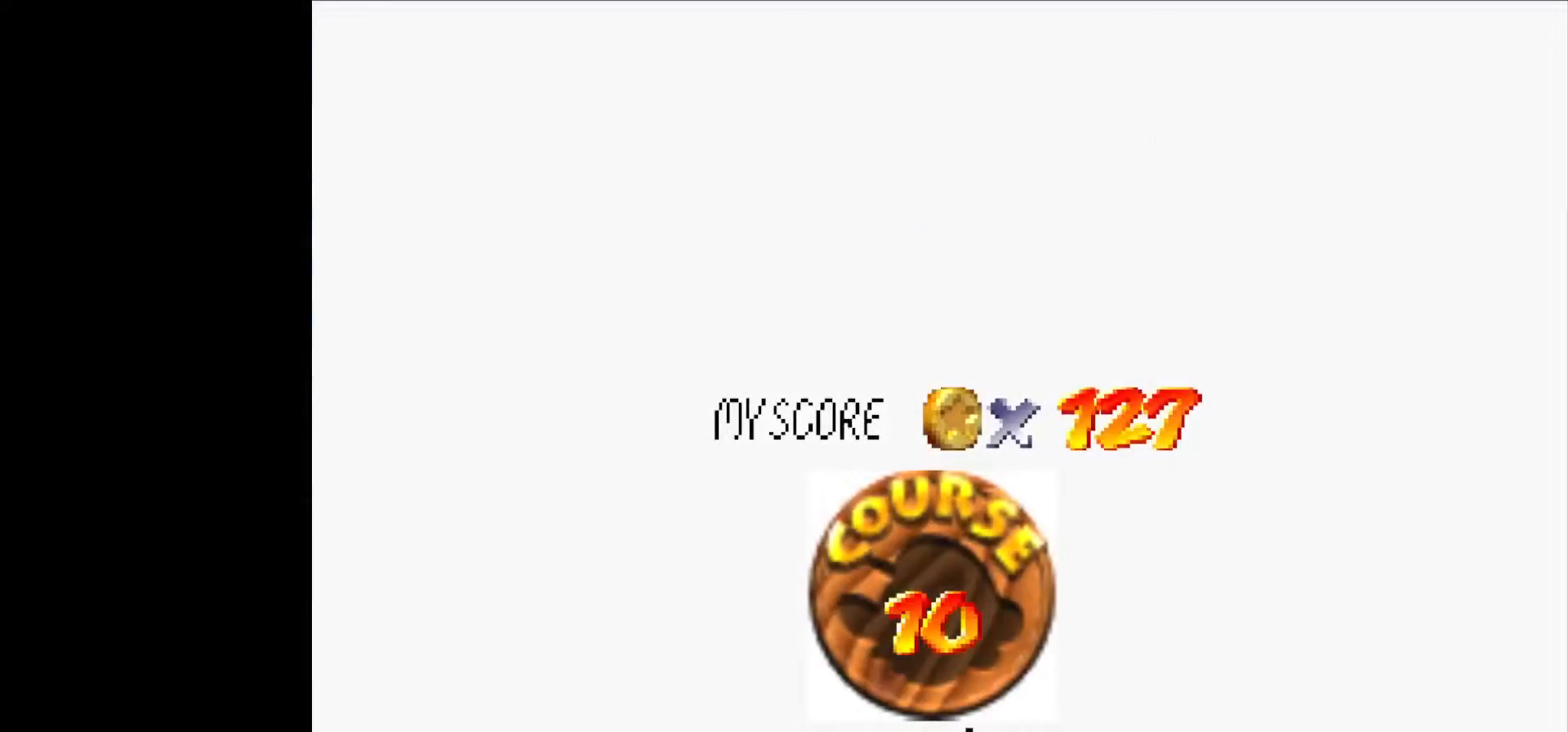
{"buttons": ["B"], "left_stick": "center", "events": [[67, "B", "down"], [100, "B", "up"], [167, "B", "down"], [200, "B", "up"], [267, "B", "down"], [300, "B", "up"], [367, "B", "down"], [433, "B", "up"], [500, "B", "down"]]}
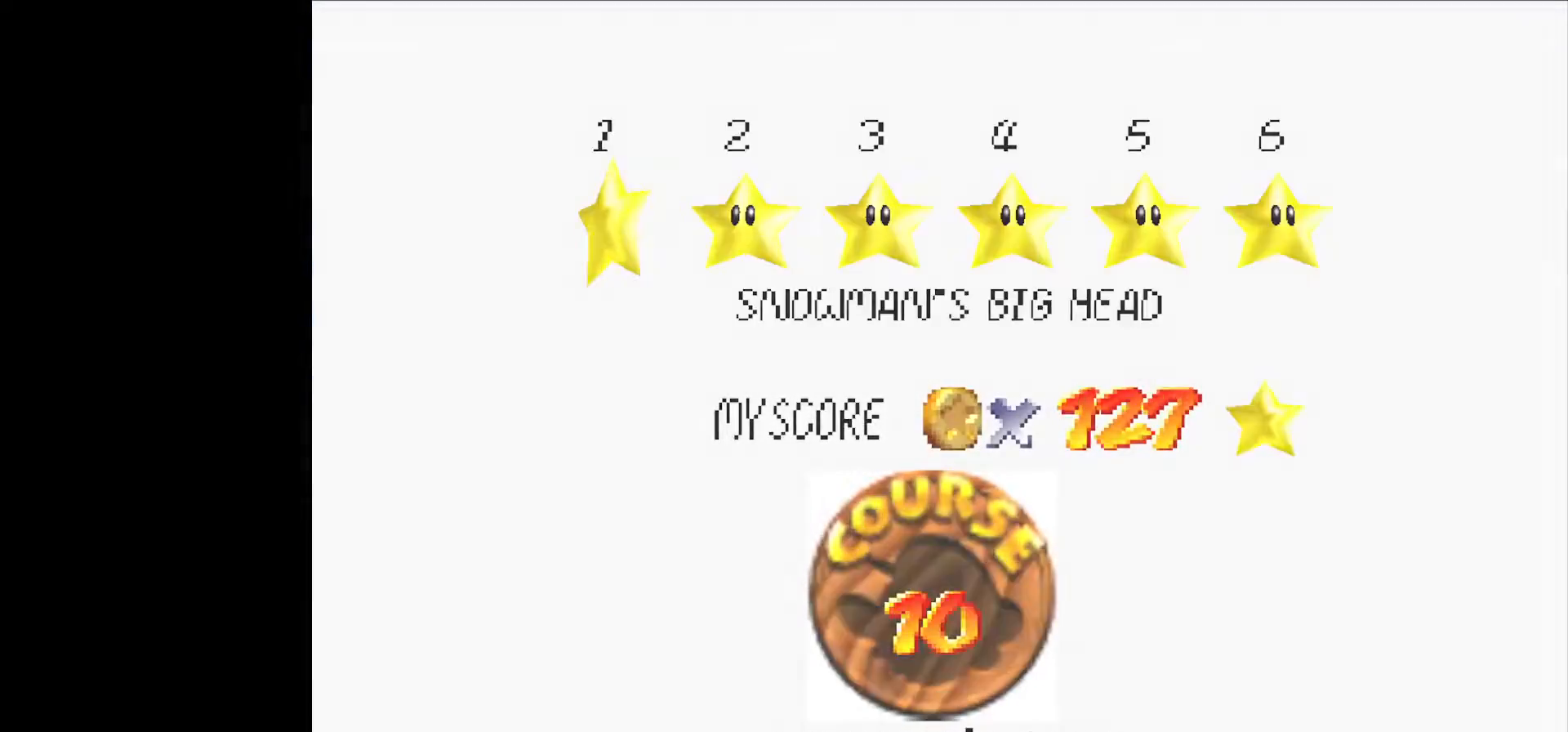
{"buttons": [], "left_stick": "center", "events": [[67, "B", "up"], [133, "B", "down"], [167, "B", "up"]]}
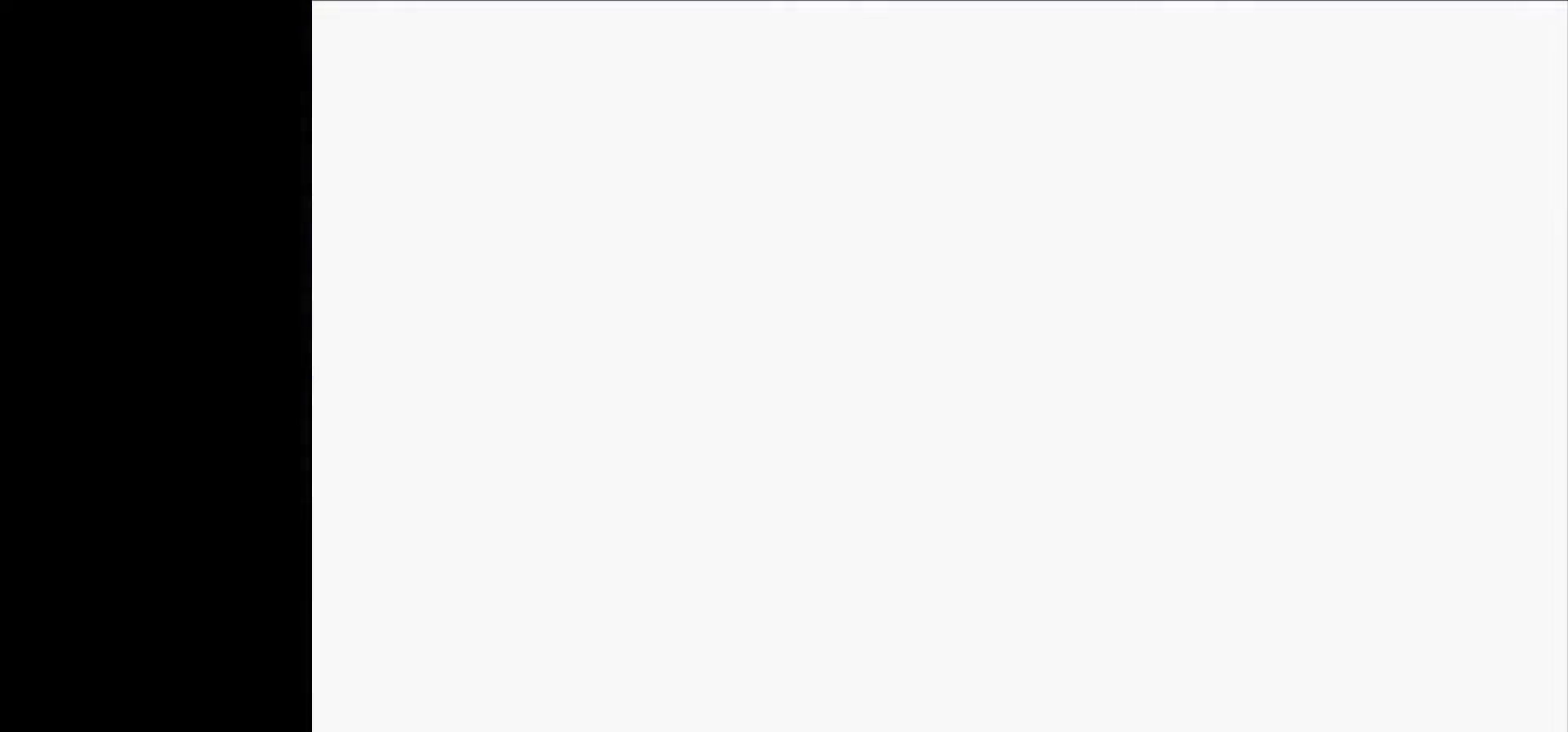
{"buttons": [], "left_stick": "up", "events": [[367, "R1", "down"], [400, "C_DOWN", "down"], [400, "left_stick", "up"], [500, "C_DOWN", "up"], [500, "R1", "up"]]}
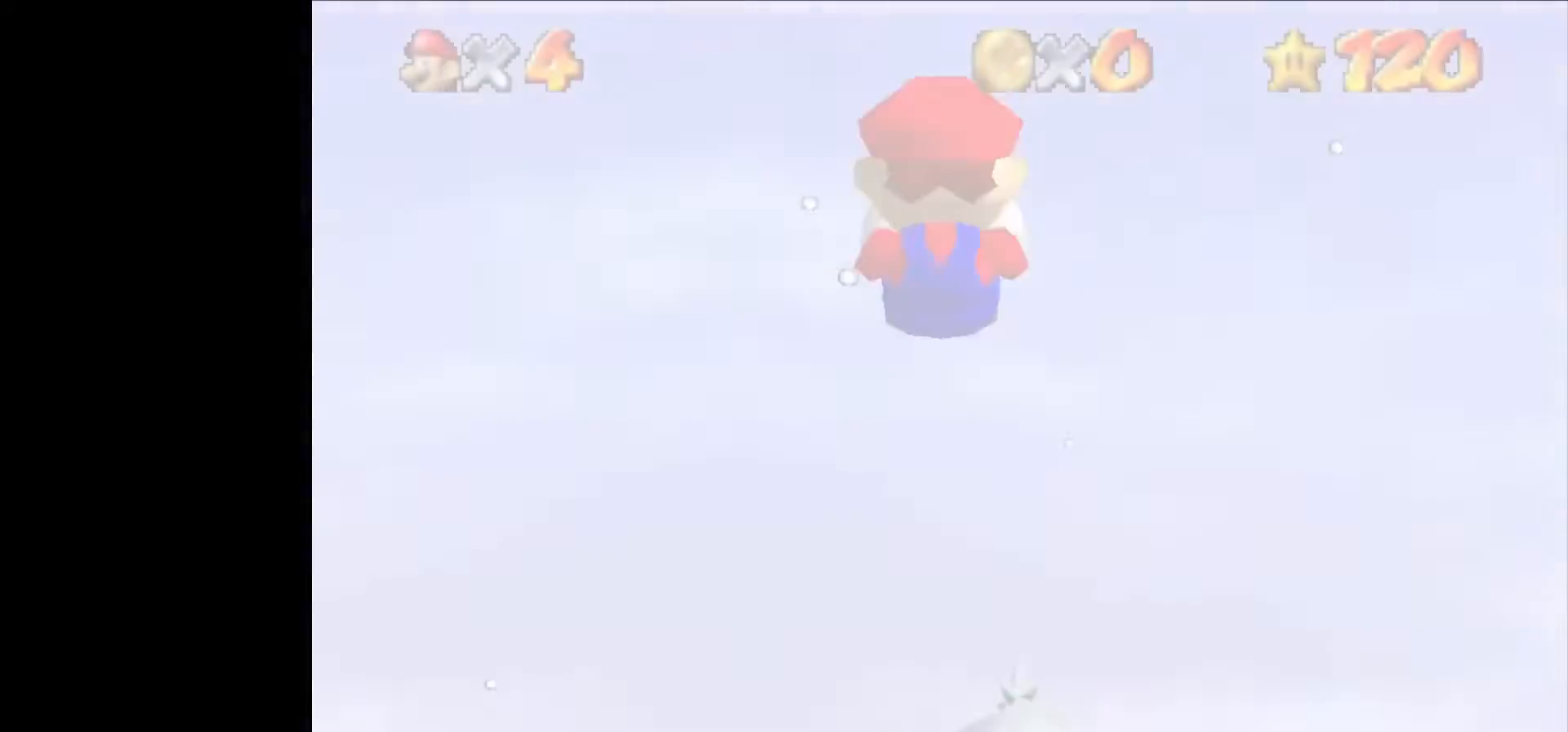
{"buttons": [], "left_stick": "up", "events": [[100, "C_LEFT", "down"], [233, "C_LEFT", "up"]]}
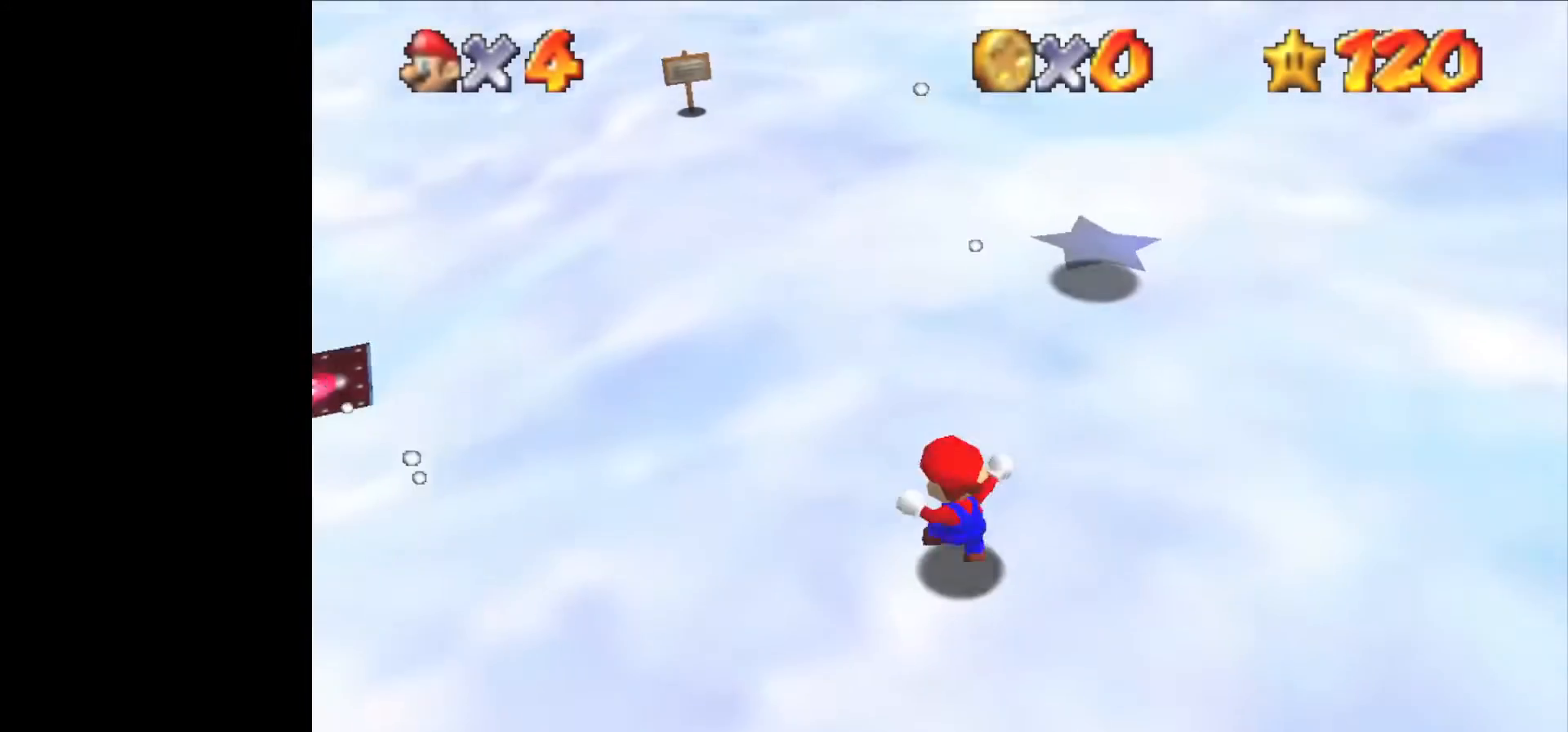
{"buttons": [], "left_stick": "up", "events": []}
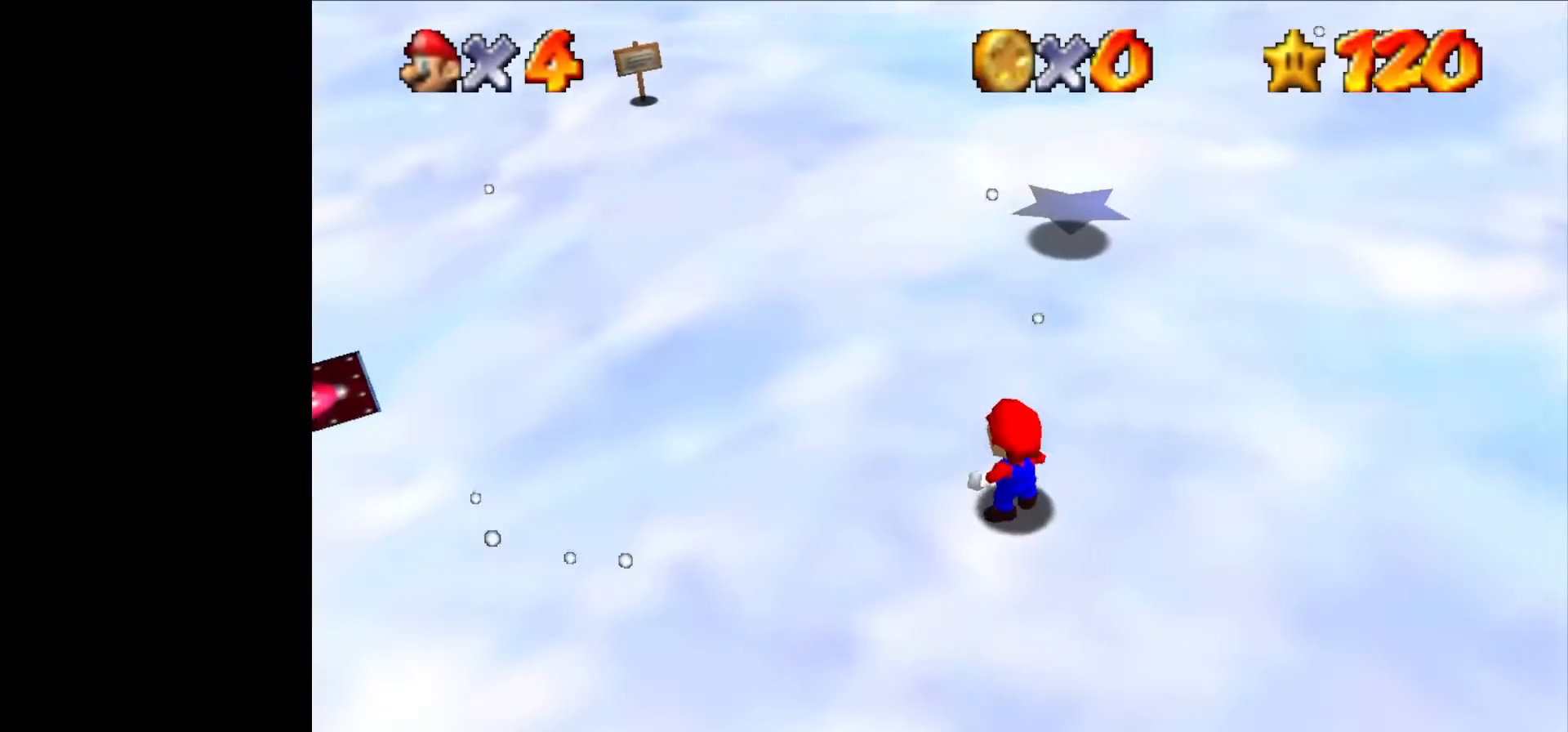
{"buttons": [], "left_stick": "up", "events": []}
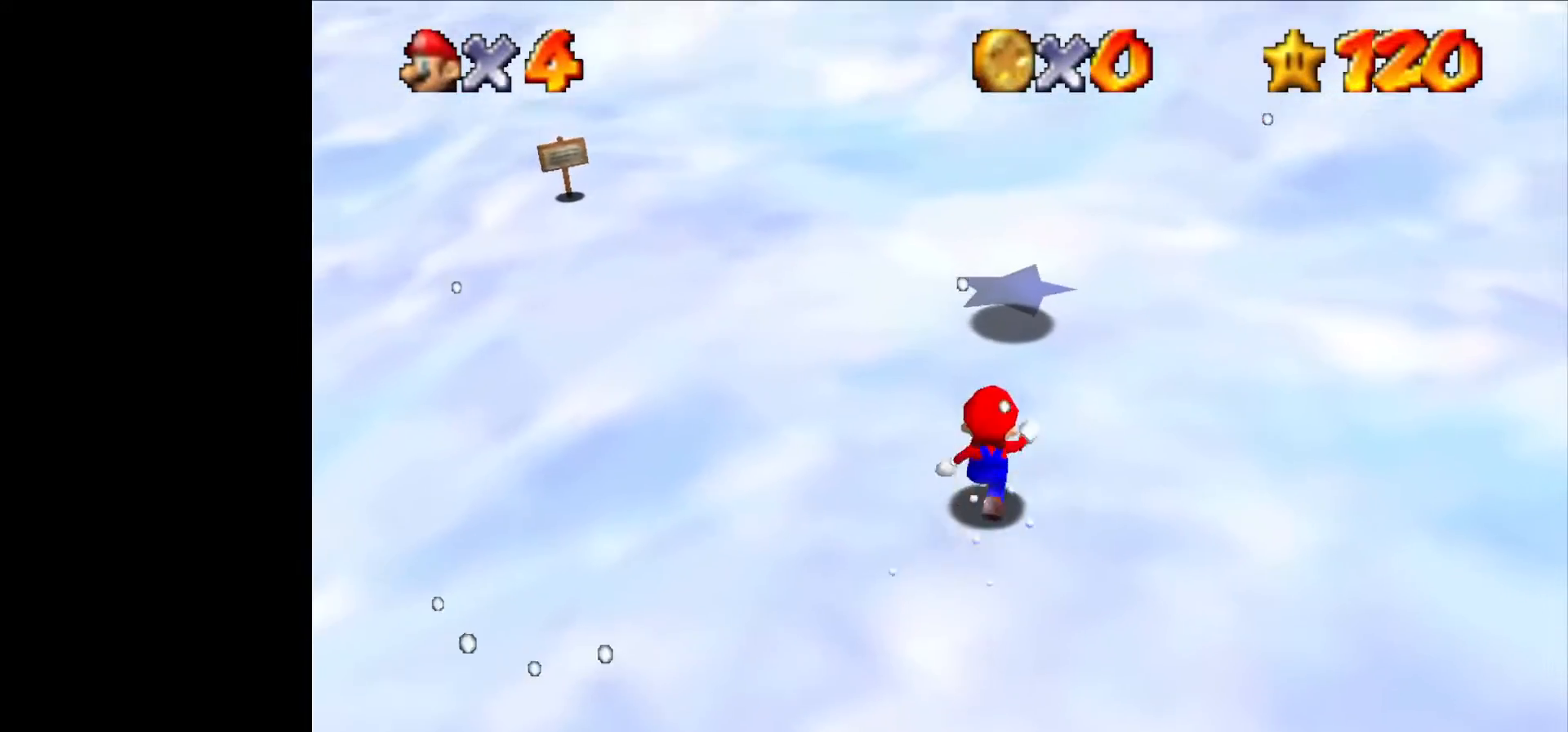
{"buttons": [], "left_stick": "up", "events": []}
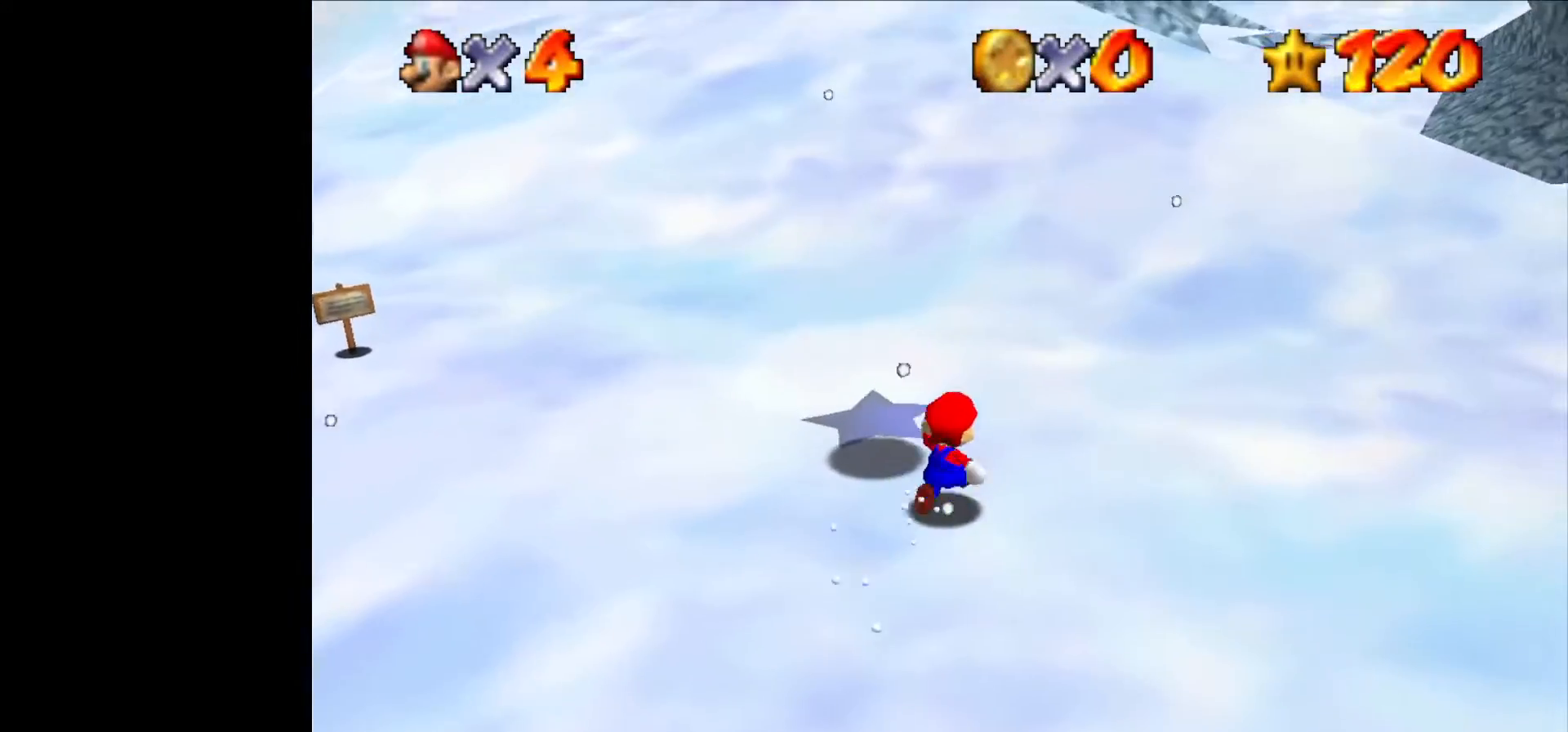
{"buttons": [], "left_stick": "up", "events": [[367, "B", "down"], [467, "B", "up"]]}
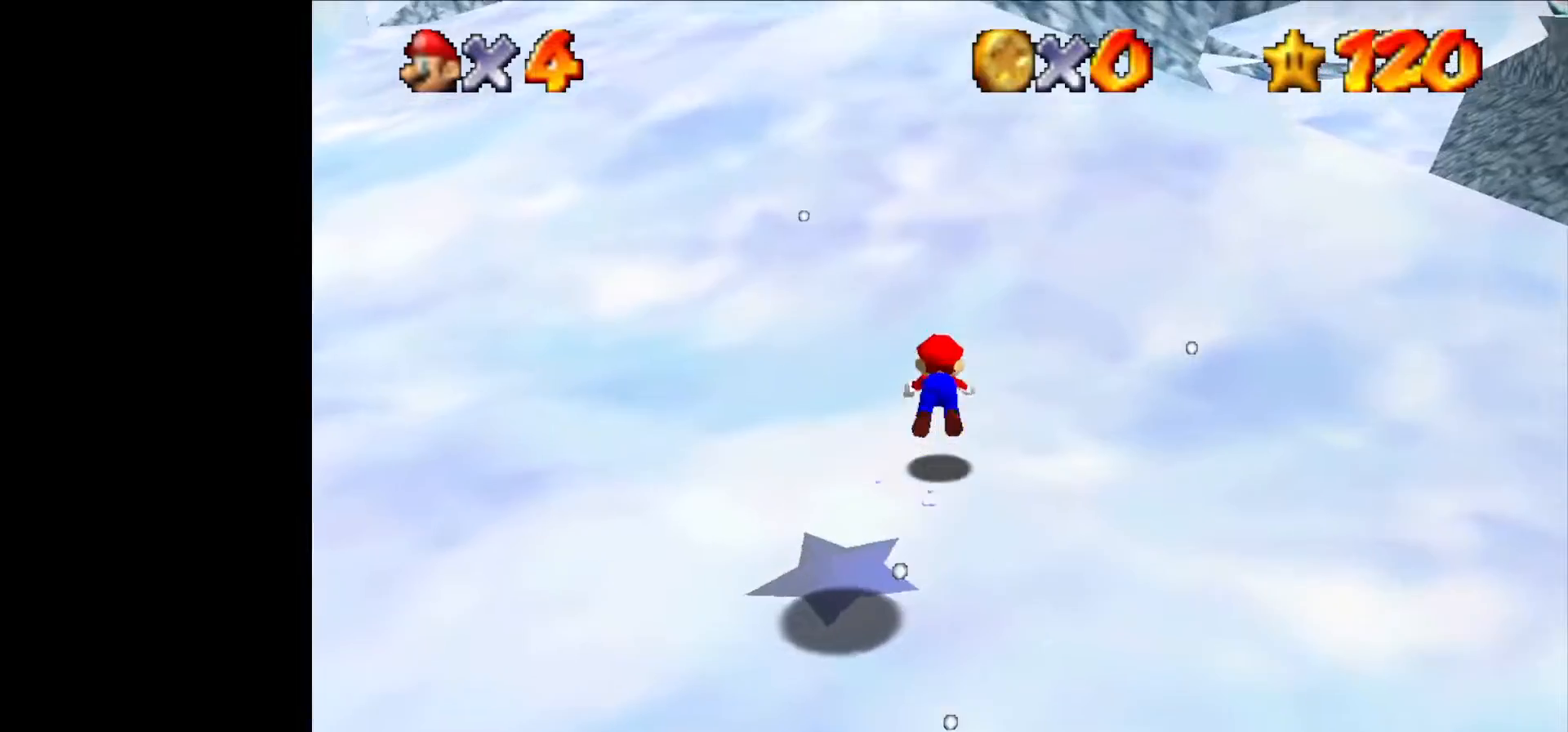
{"buttons": [], "left_stick": "up", "events": [[233, "B", "down"], [333, "B", "up"]]}
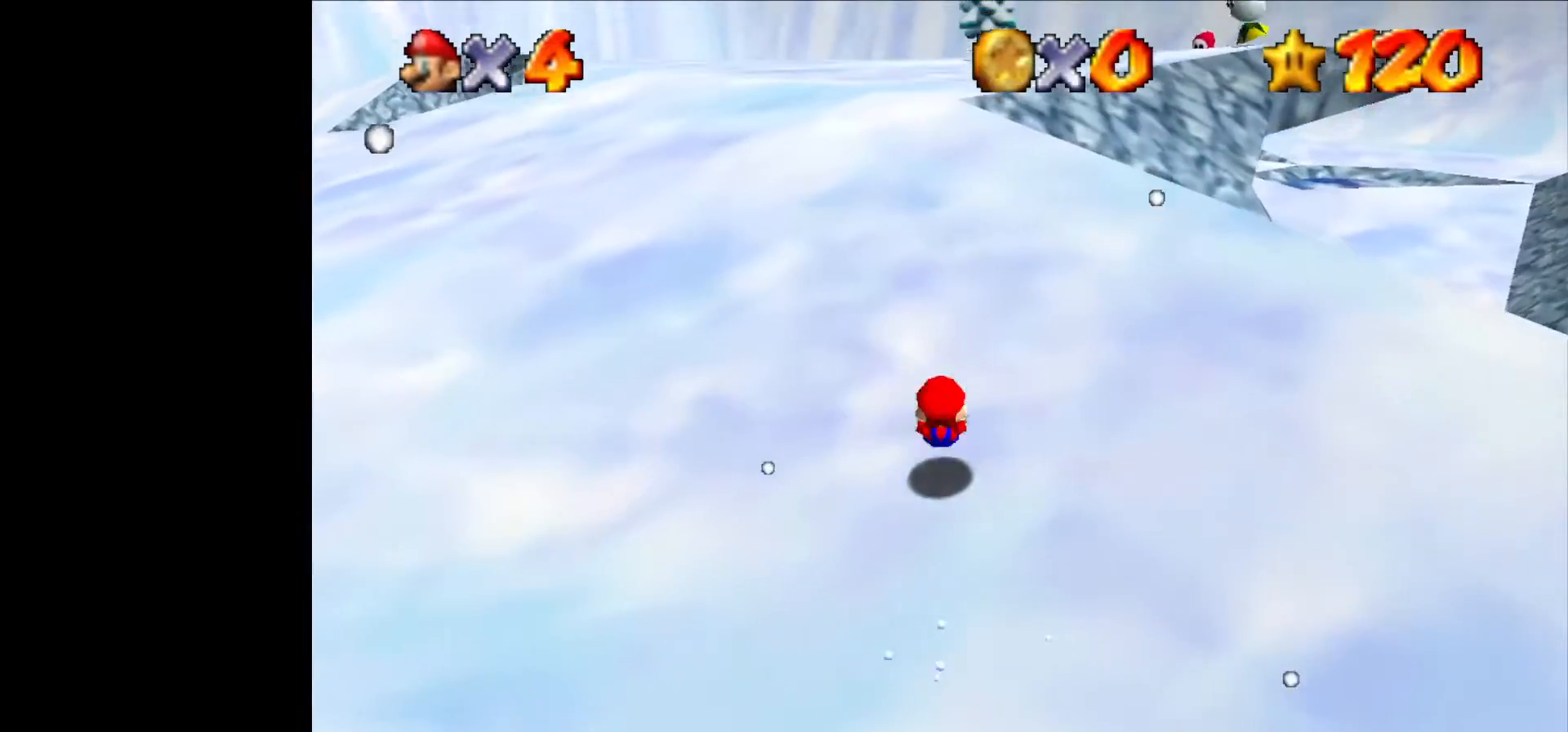
{"buttons": [], "left_stick": "up", "events": [[133, "B", "down"], [167, "B", "up"], [200, "B", "down"], [267, "B", "up"], [300, "B", "down"], [367, "B", "up"], [433, "B", "down"], [467, "B", "up"]]}
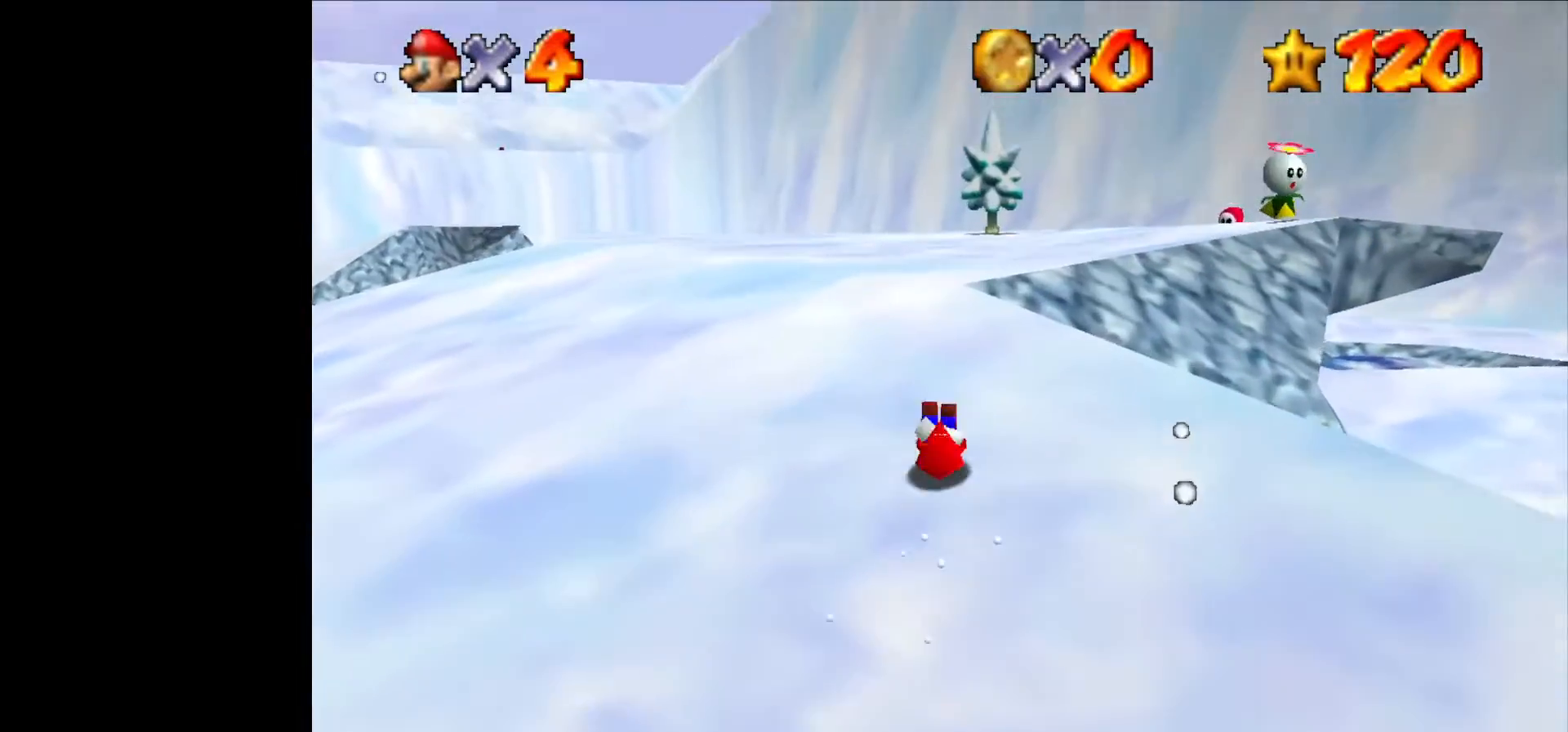
{"buttons": ["B"], "left_stick": "up", "events": [[33, "B", "down"], [100, "B", "up"], [133, "B", "down"], [200, "B", "up"], [267, "B", "down"], [333, "B", "up"], [367, "B", "down"], [433, "B", "up"], [500, "B", "down"]]}
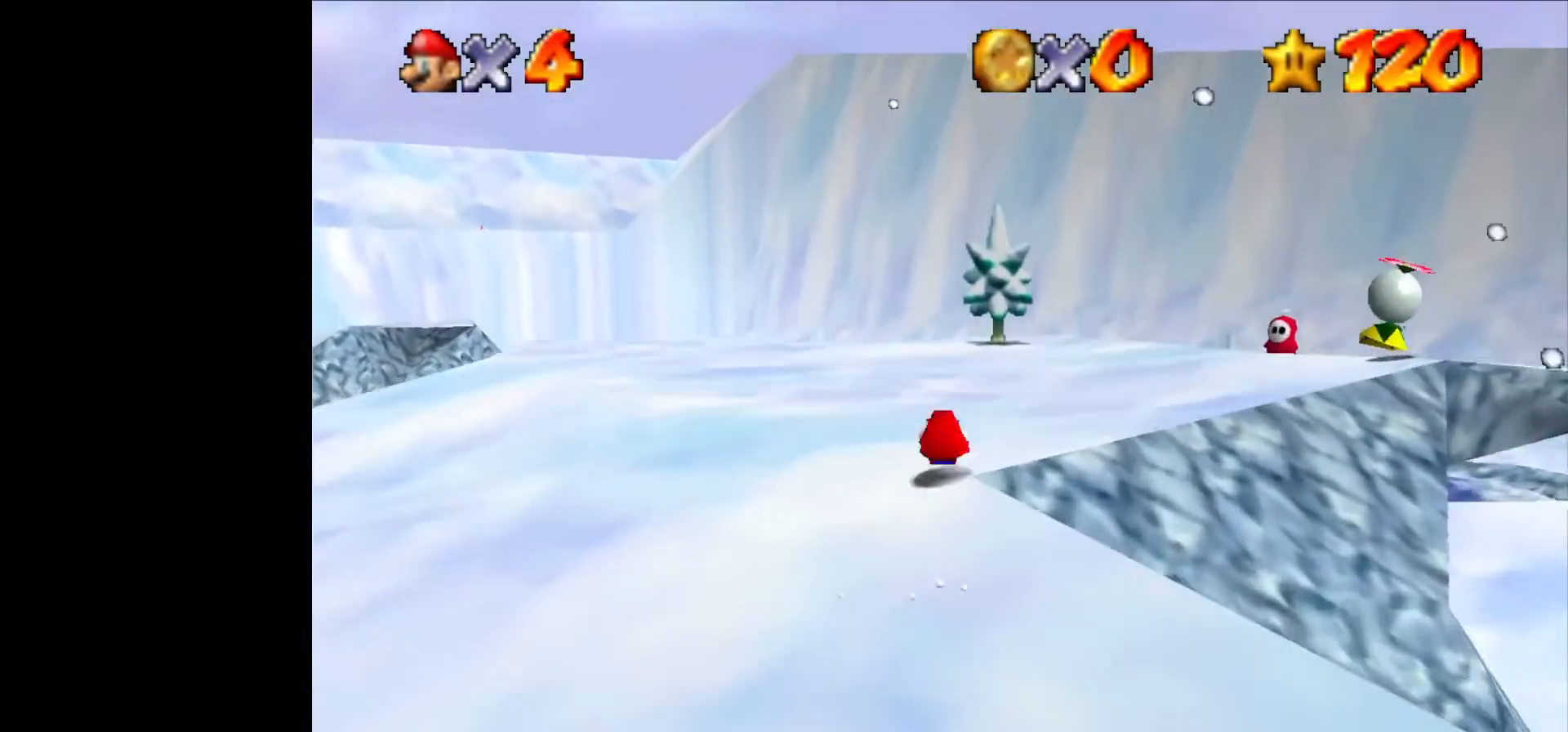
{"buttons": ["B"], "left_stick": "up", "events": [[67, "B", "up"], [133, "B", "down"], [167, "B", "up"], [233, "B", "down"], [300, "B", "up"], [367, "B", "down"], [400, "B", "up"], [467, "B", "down"]]}
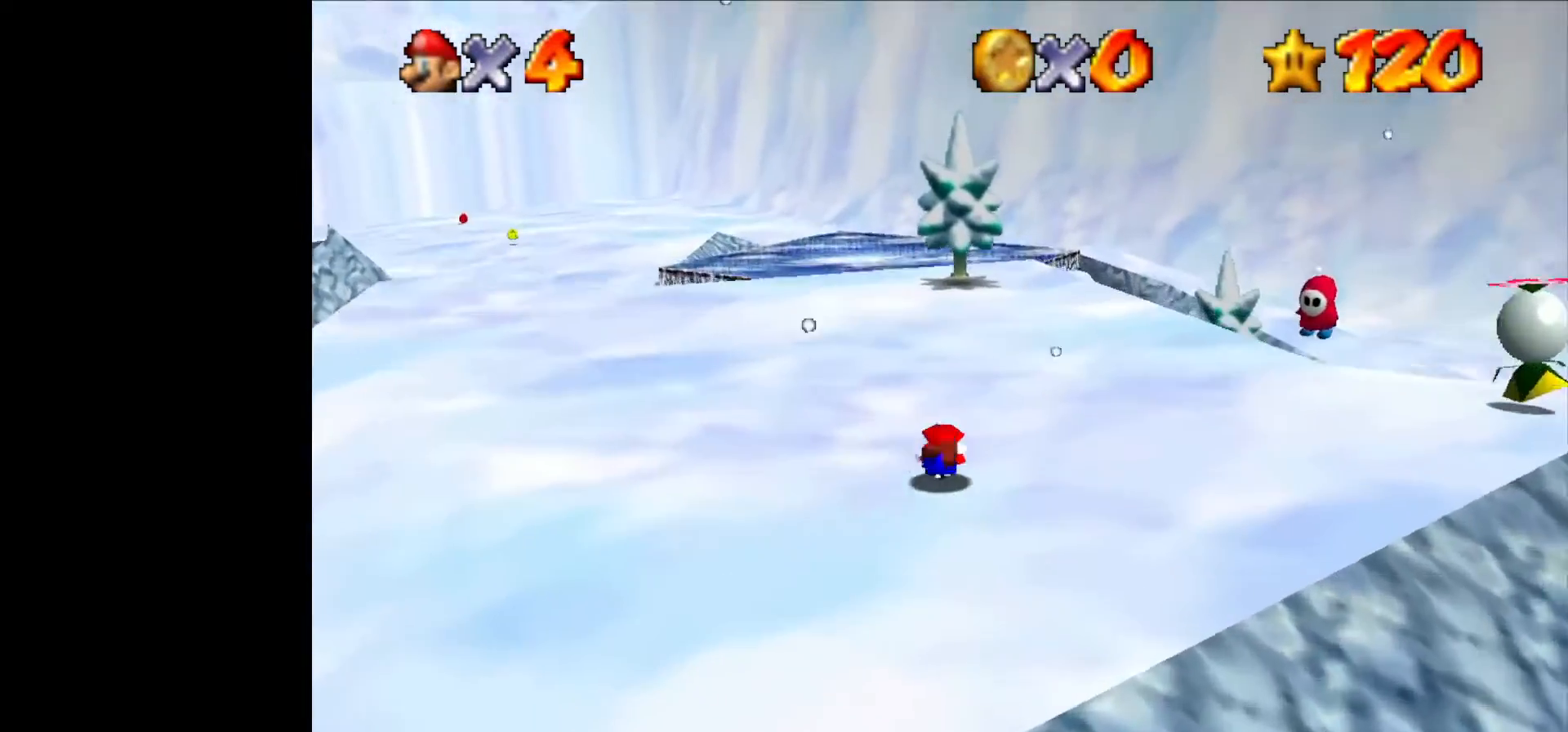
{"buttons": [], "left_stick": "up", "events": [[33, "B", "up"], [100, "B", "down"], [133, "B", "up"], [200, "B", "down"], [267, "B", "up"]]}
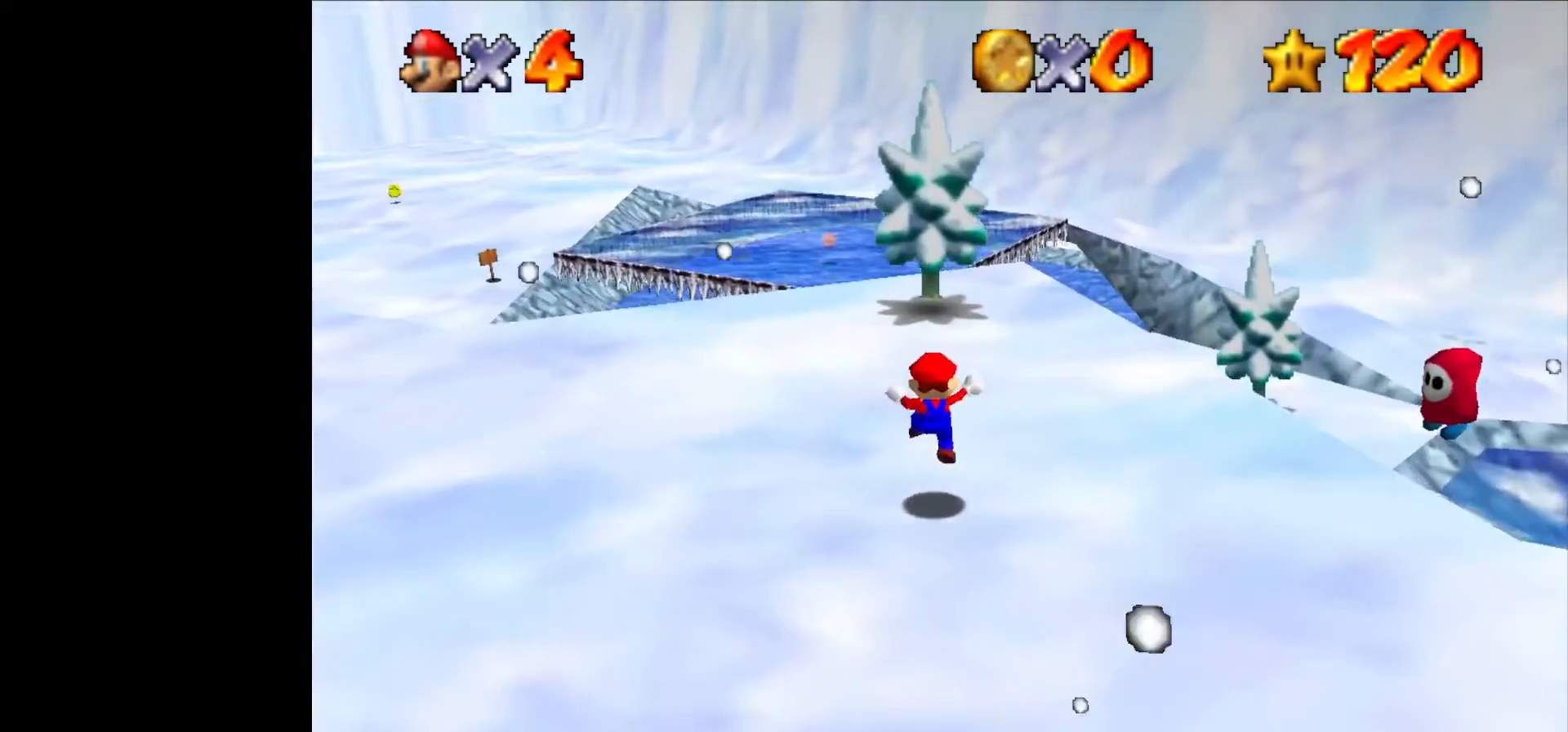
{"buttons": [], "left_stick": "up-left", "events": [[300, "B", "down"], [433, "B", "up"], [433, "left_stick", "up-left"]]}